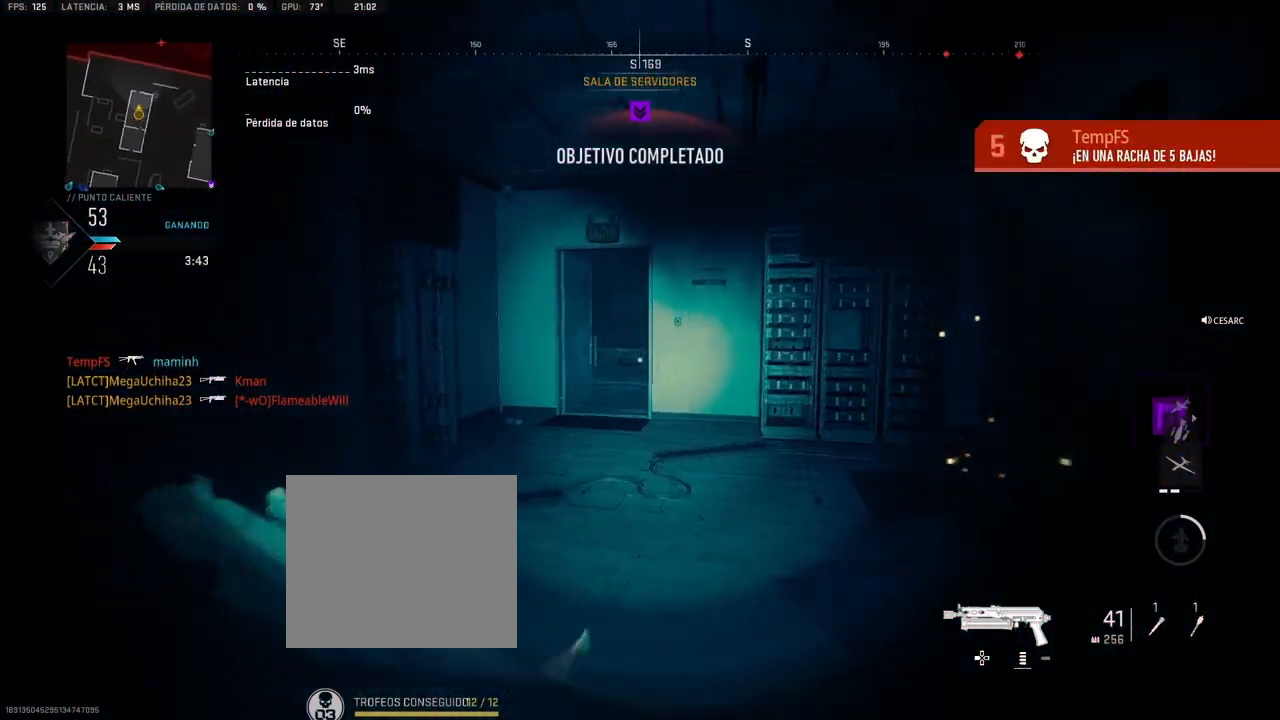
Gameplay with a controller (PlayStation layout); each line is a JSON object with the inputs held at the frame after it. "events" lists button and stick changes between this image and that frame as [ms after this image, input, new state], when the widget could be followed in between.
{"buttons": [], "left_stick": "up", "right_stick": "right", "events": [[67, "right_stick", "center"], [417, "right_stick", "right"]]}
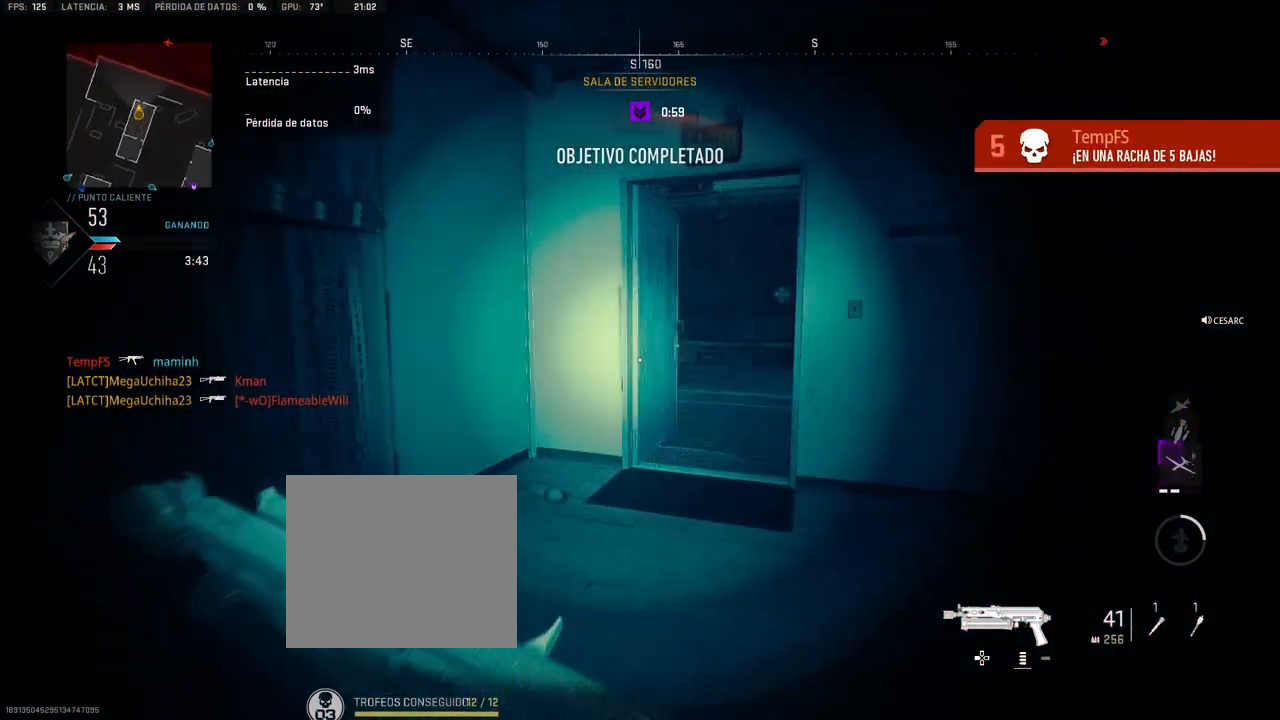
{"buttons": [], "left_stick": "up", "right_stick": "right", "events": [[233, "right_stick", "center"], [483, "right_stick", "right"]]}
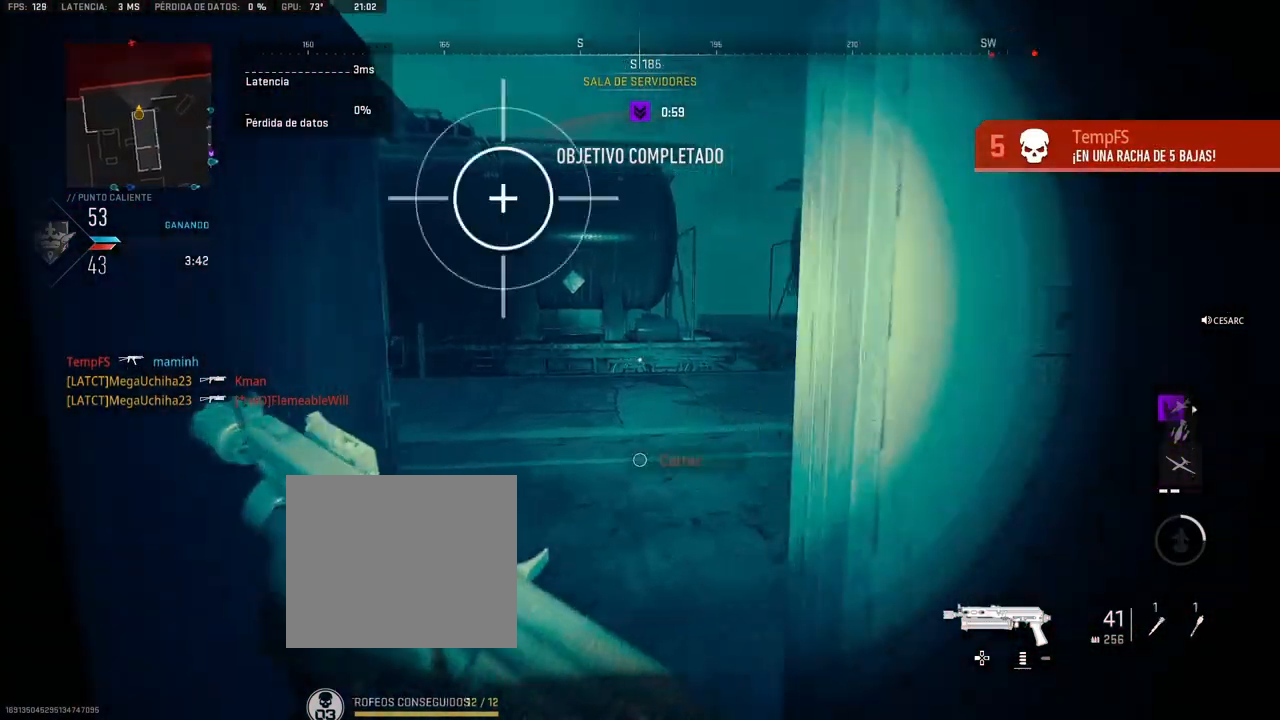
{"buttons": [], "left_stick": "up", "right_stick": "center", "events": [[183, "right_stick", "center"], [367, "right_stick", "right"], [483, "right_stick", "center"]]}
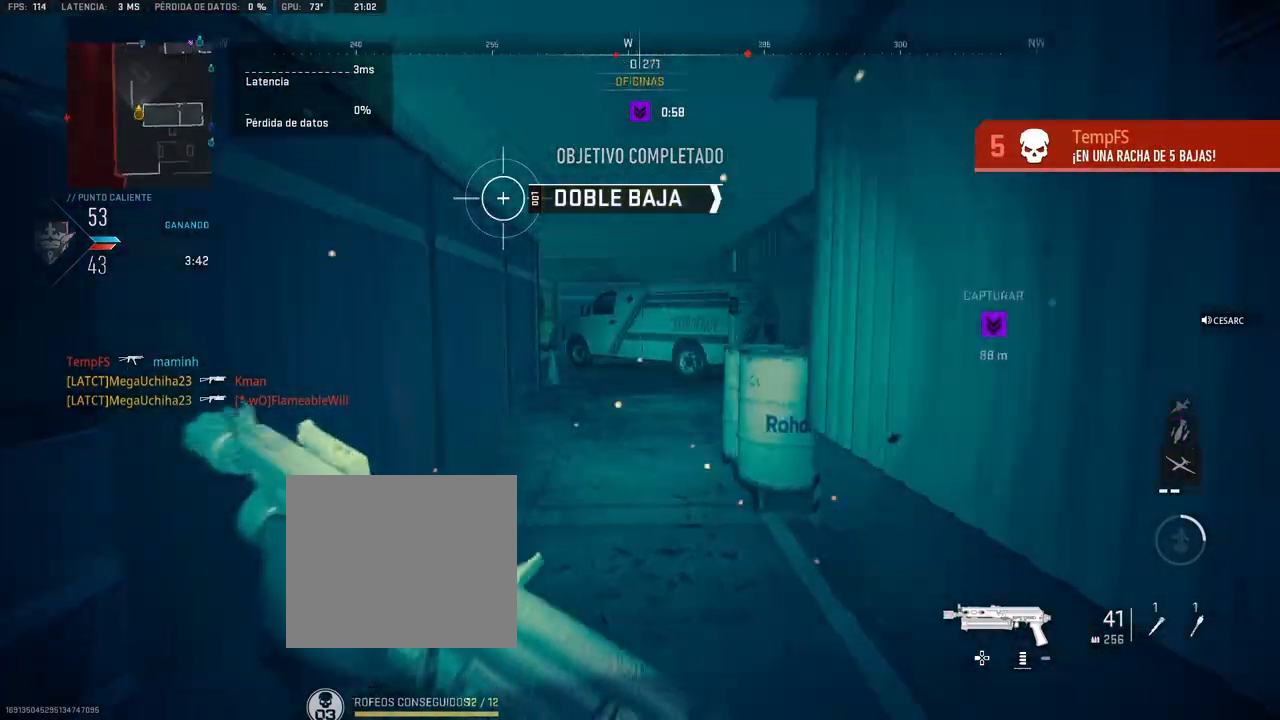
{"buttons": [], "left_stick": "up", "right_stick": "center", "events": [[317, "right_stick", "right"], [400, "right_stick", "center"]]}
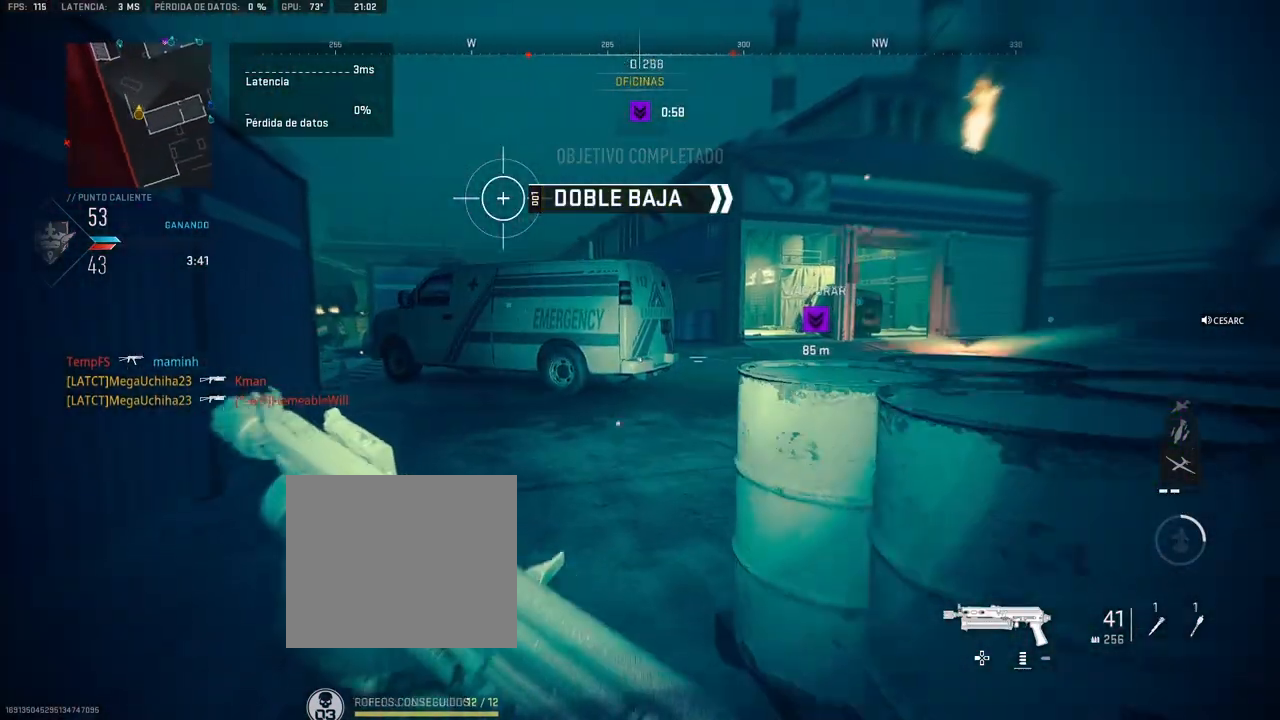
{"buttons": [], "left_stick": "up", "right_stick": "center", "events": [[183, "right_stick", "right"], [317, "right_stick", "center"]]}
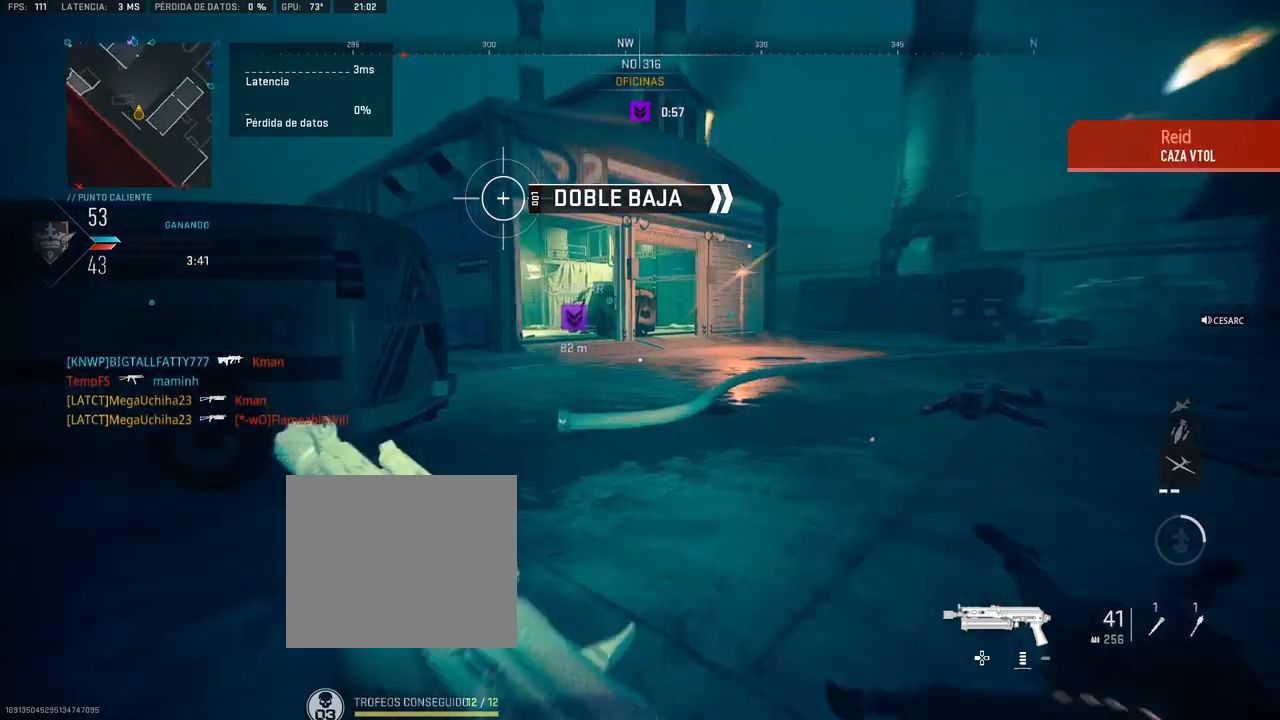
{"buttons": [], "left_stick": "up", "right_stick": "left", "events": [[83, "right_stick", "left"], [283, "right_stick", "center"], [500, "right_stick", "left"]]}
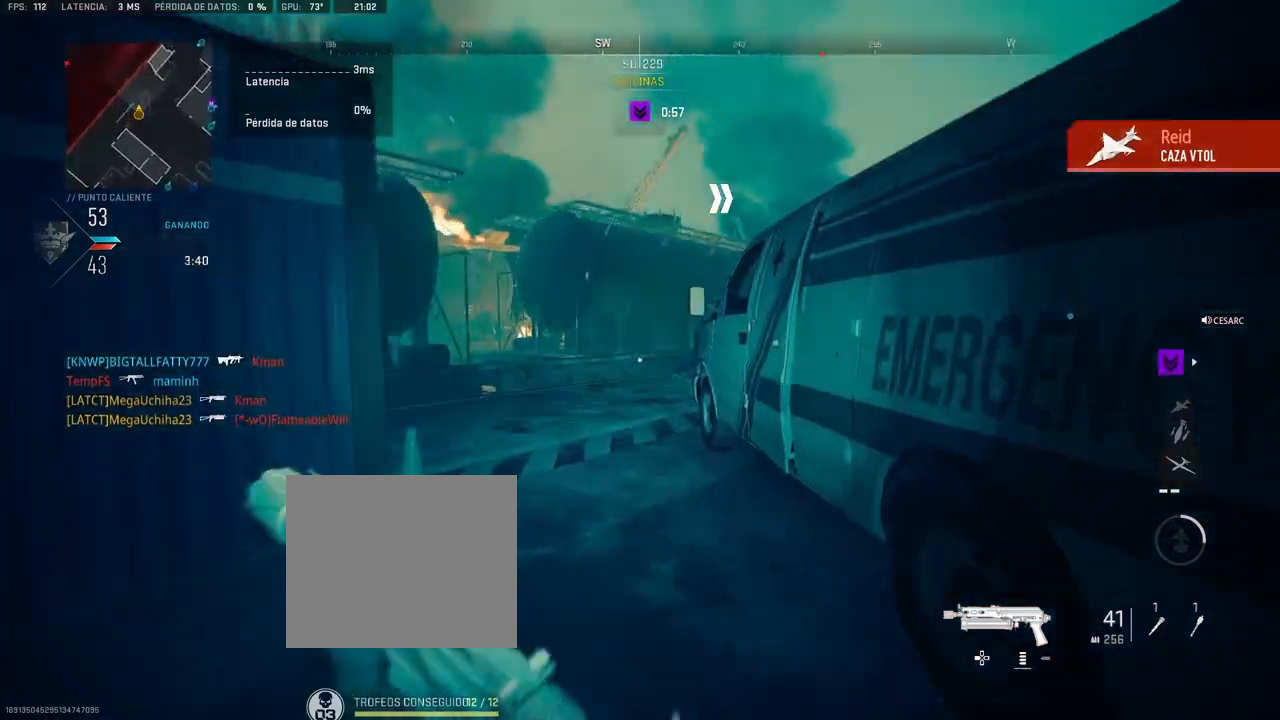
{"buttons": [], "left_stick": "right", "right_stick": "center", "events": [[150, "right_stick", "center"], [200, "right_stick", "left"], [300, "left_stick", "right"], [467, "right_stick", "center"]]}
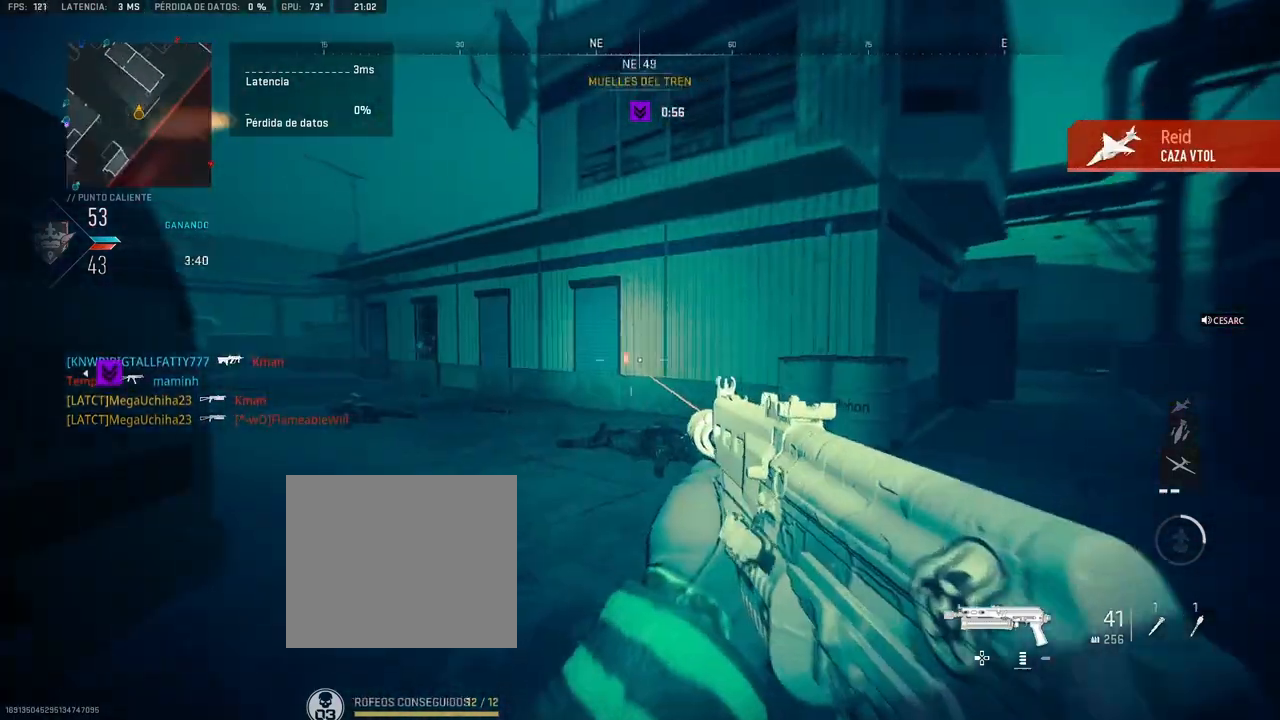
{"buttons": ["L1"], "left_stick": "up-right", "right_stick": "center", "events": [[17, "L1", "down"], [67, "right_stick", "left"], [83, "left_stick", "up-right"], [150, "right_stick", "center"], [233, "right_stick", "left"], [400, "right_stick", "center"]]}
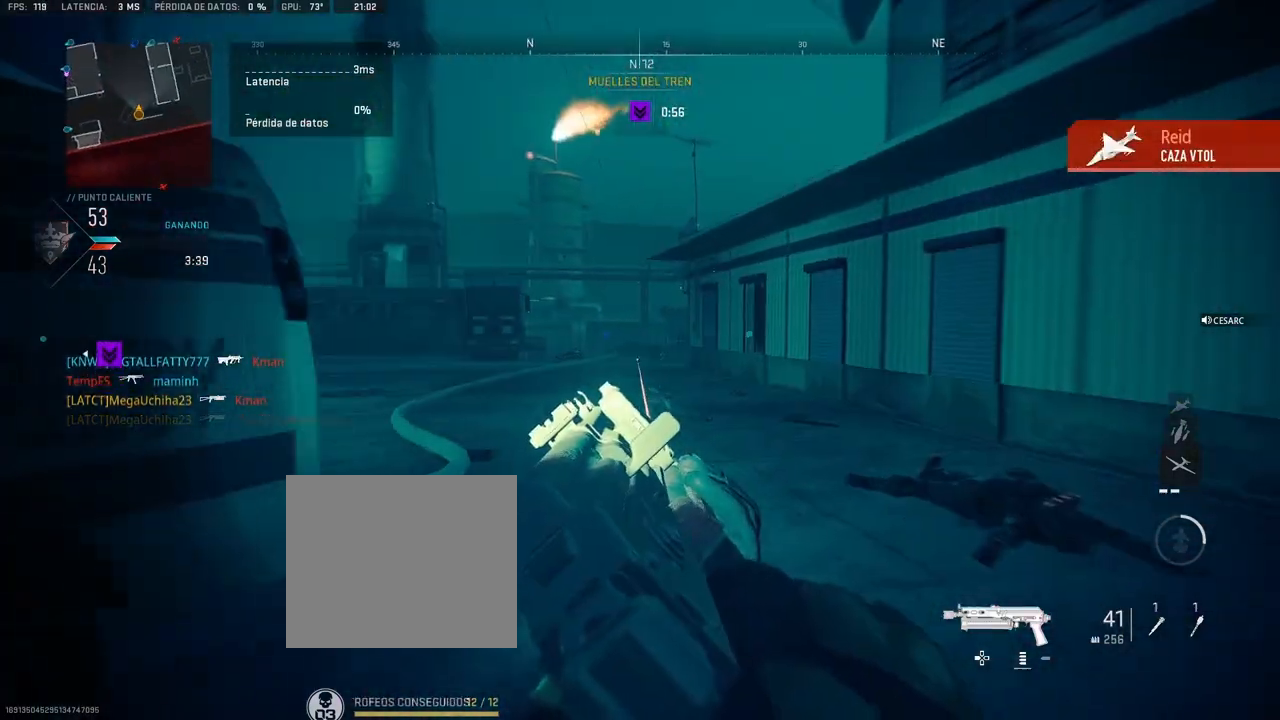
{"buttons": [], "left_stick": "up", "right_stick": "left", "events": [[50, "left_stick", "up"], [217, "right_stick", "left"], [350, "L1", "up"], [383, "right_stick", "center"], [483, "right_stick", "left"]]}
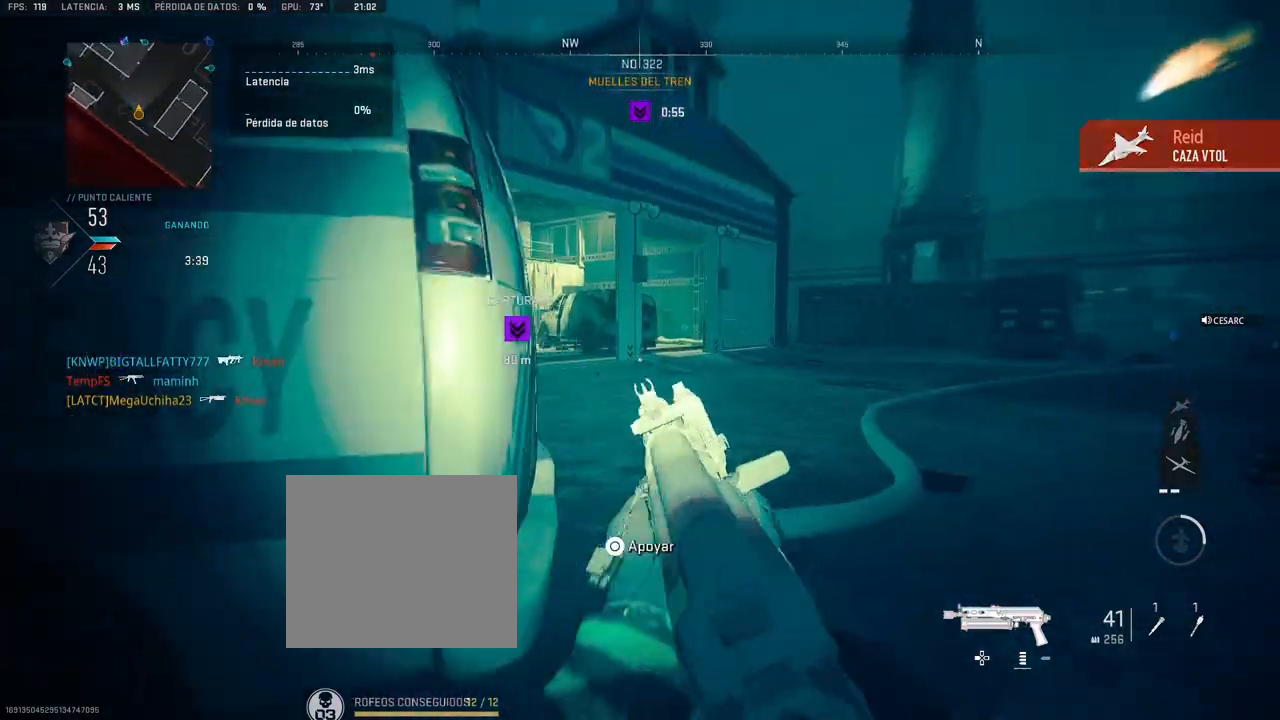
{"buttons": [], "left_stick": "up", "right_stick": "center", "events": [[83, "right_stick", "center"], [367, "right_stick", "left"], [433, "right_stick", "center"]]}
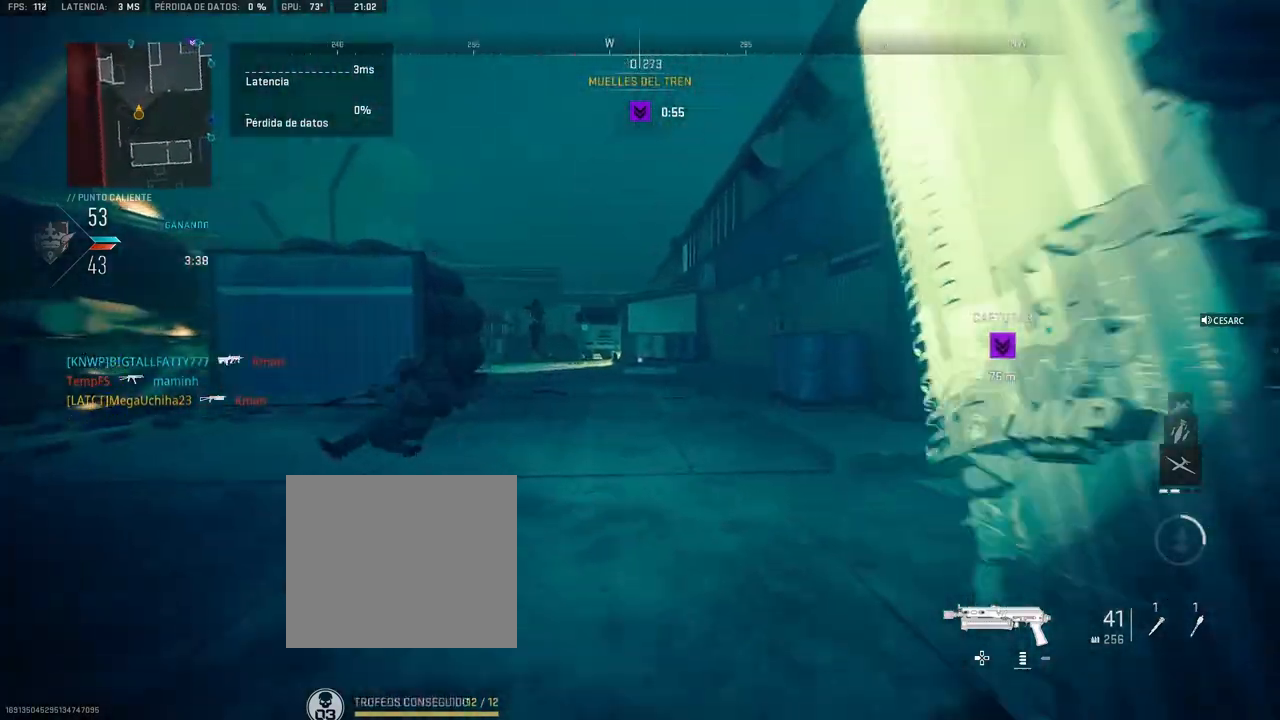
{"buttons": ["L1", "R1"], "left_stick": "up-right", "right_stick": "left", "events": [[83, "L1", "down"], [83, "right_stick", "left"], [183, "left_stick", "left"], [233, "right_stick", "down-left"], [250, "R1", "down"], [317, "left_stick", "down-right"], [433, "right_stick", "left"], [467, "left_stick", "up-right"]]}
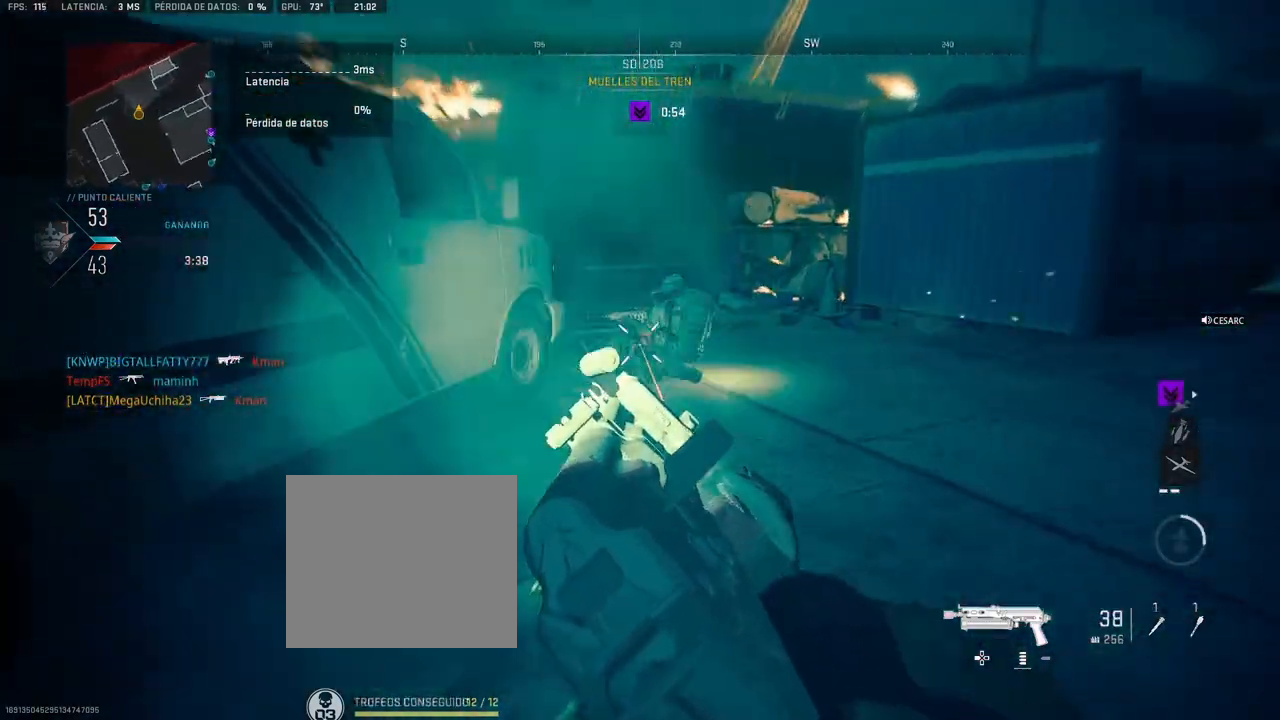
{"buttons": [], "left_stick": "up-right", "right_stick": "center", "events": [[67, "right_stick", "center"], [117, "right_stick", "up"], [267, "right_stick", "up-left"], [450, "right_stick", "center"], [483, "L1", "up"], [483, "R1", "up"]]}
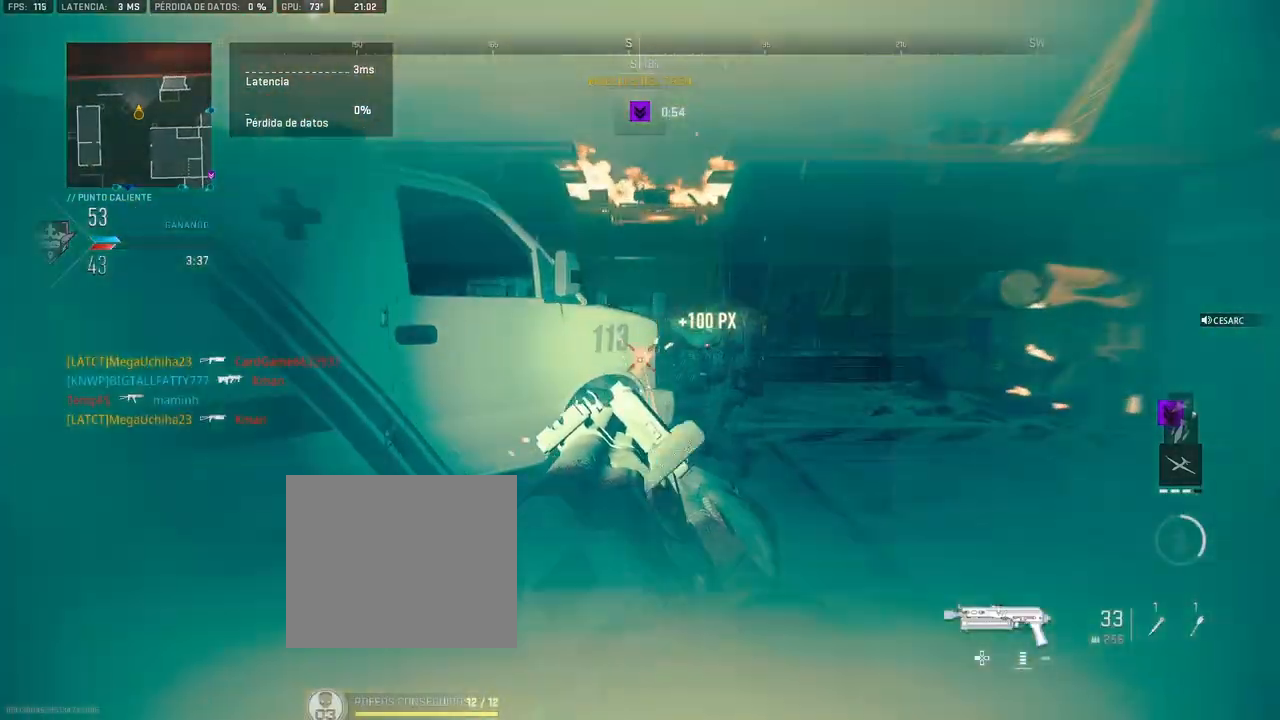
{"buttons": [], "left_stick": "up-right", "right_stick": "center", "events": [[17, "right_stick", "right"], [150, "right_stick", "center"], [300, "right_stick", "right"], [500, "right_stick", "center"]]}
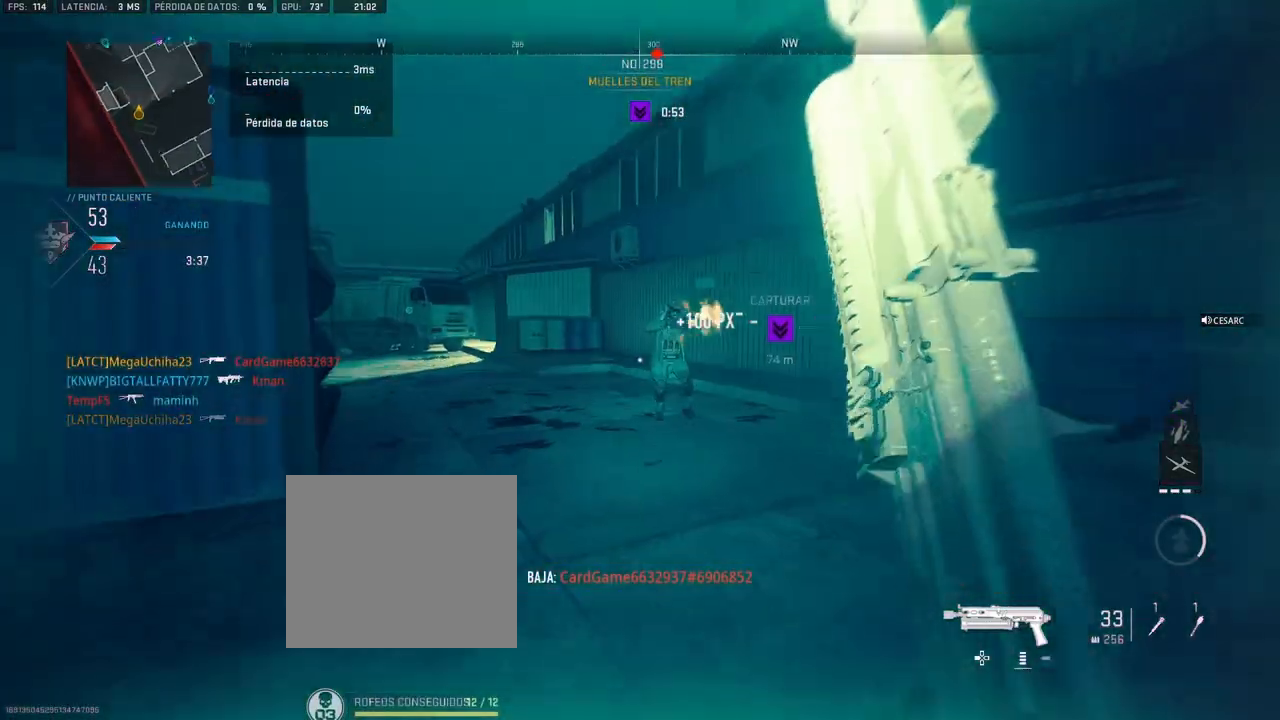
{"buttons": ["R1"], "left_stick": "up-right", "right_stick": "left", "events": [[150, "CROSS", "down"], [167, "right_stick", "left"], [250, "L1", "down"], [250, "right_stick", "down"], [267, "CROSS", "up"], [350, "R1", "down"], [367, "L1", "up"], [400, "right_stick", "center"], [483, "right_stick", "left"]]}
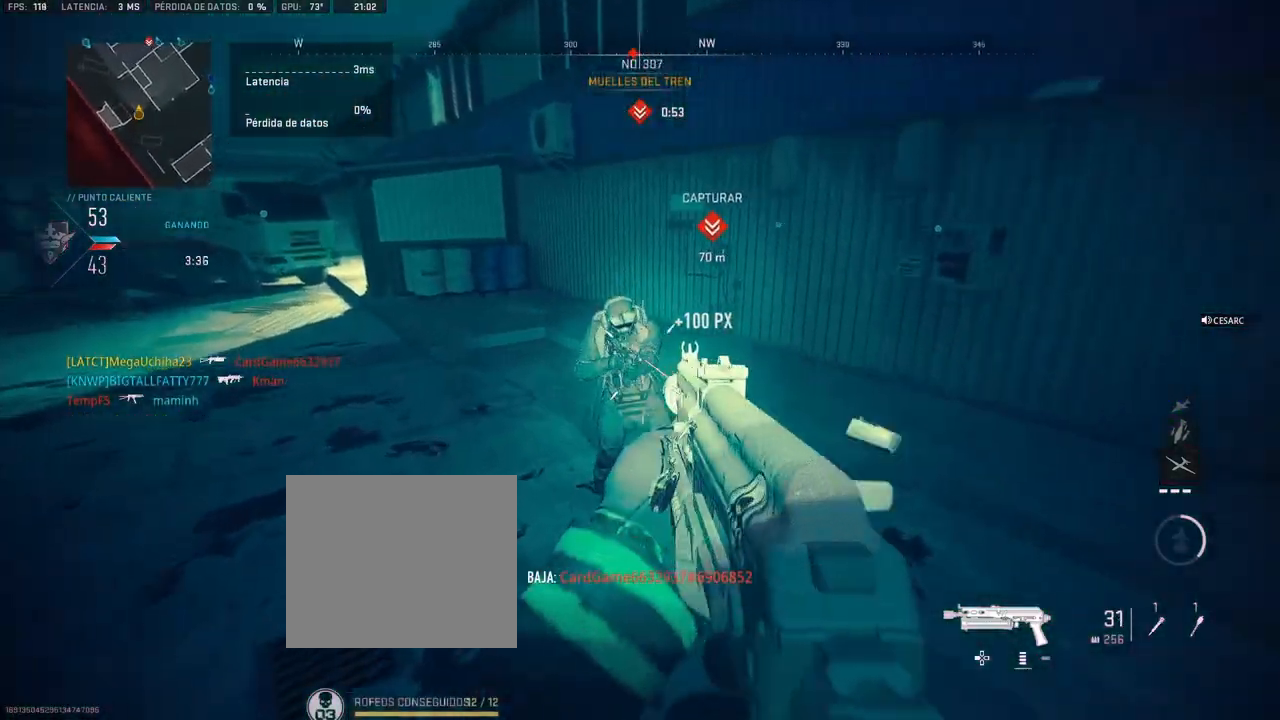
{"buttons": [], "left_stick": "up-right", "right_stick": "center", "events": [[100, "right_stick", "center"], [267, "right_stick", "up-left"], [383, "right_stick", "center"], [433, "R1", "up"]]}
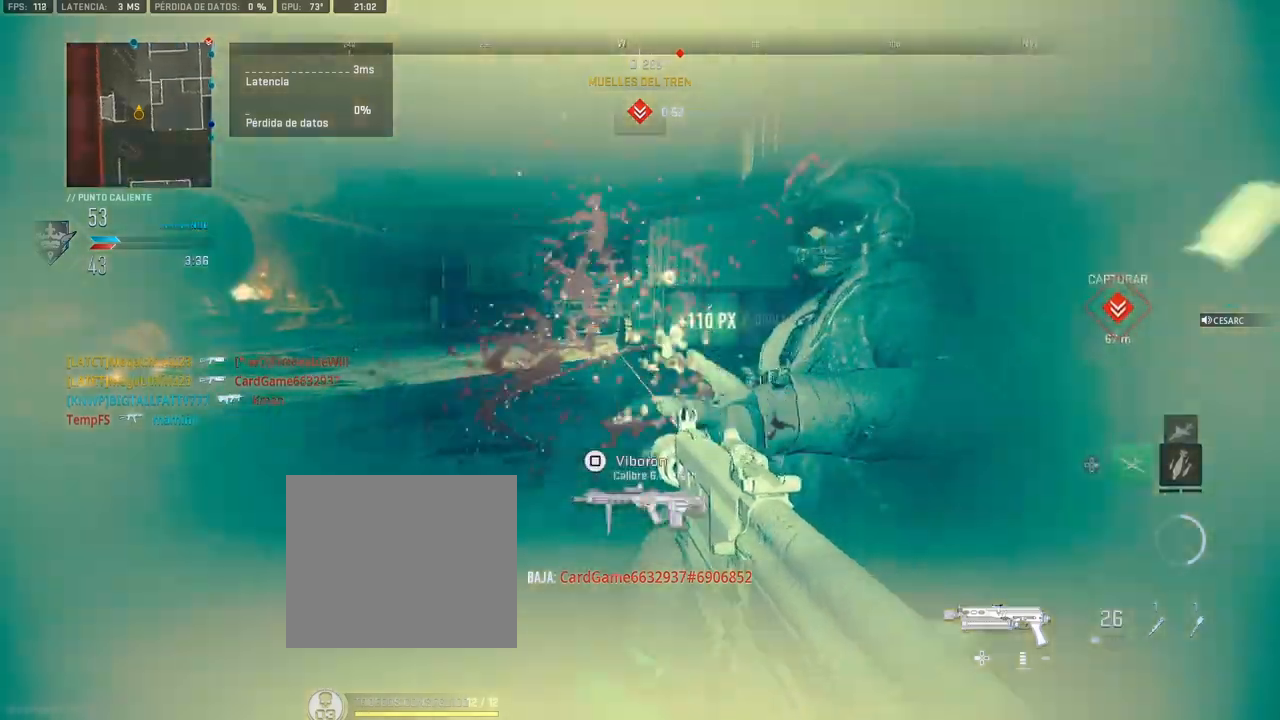
{"buttons": [], "left_stick": "up-right", "right_stick": "center", "events": [[100, "right_stick", "up-left"], [183, "right_stick", "center"], [283, "right_stick", "left"], [383, "right_stick", "center"]]}
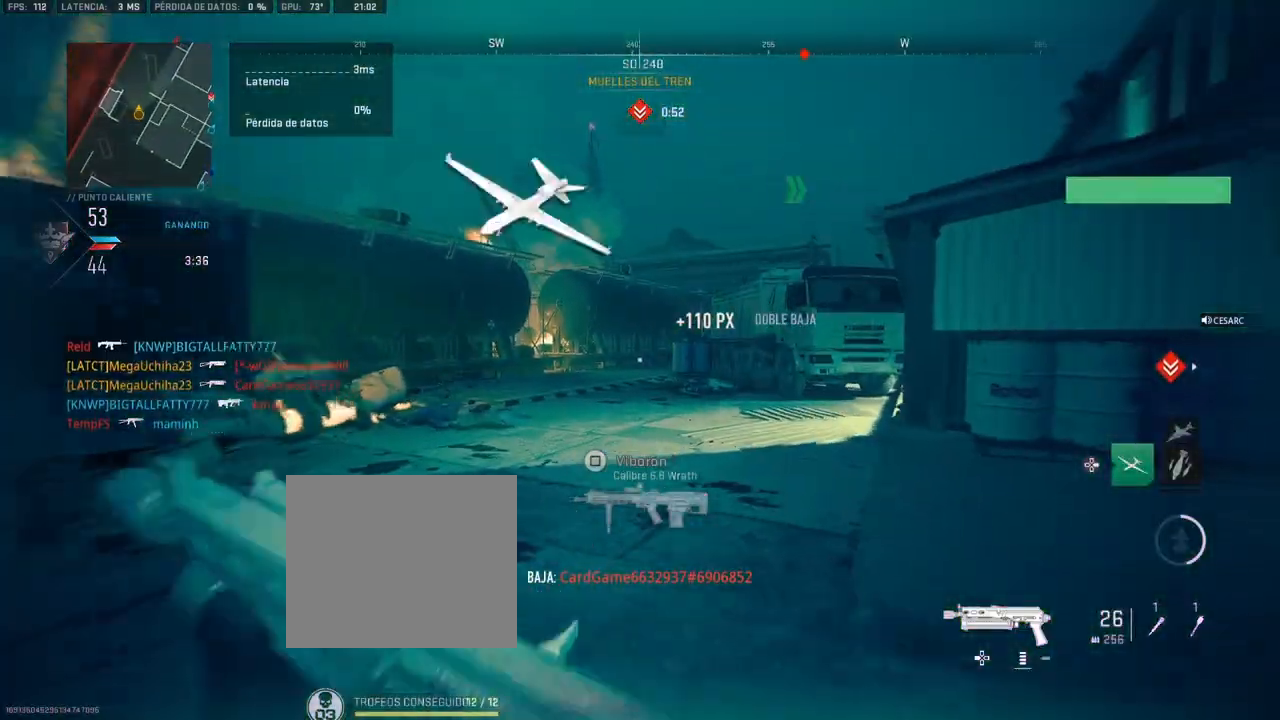
{"buttons": [], "left_stick": "up-right", "right_stick": "center", "events": [[50, "SQUARE", "down"], [100, "SQUARE", "up"]]}
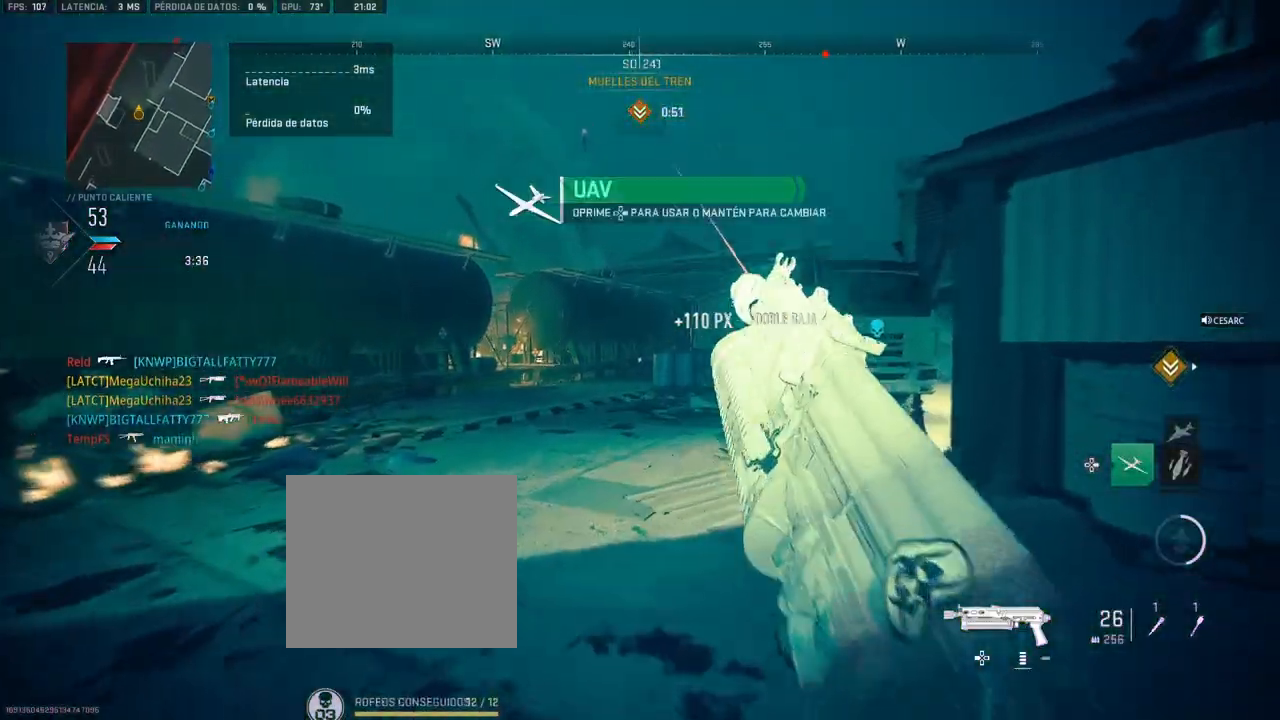
{"buttons": [], "left_stick": "up-right", "right_stick": "center", "events": []}
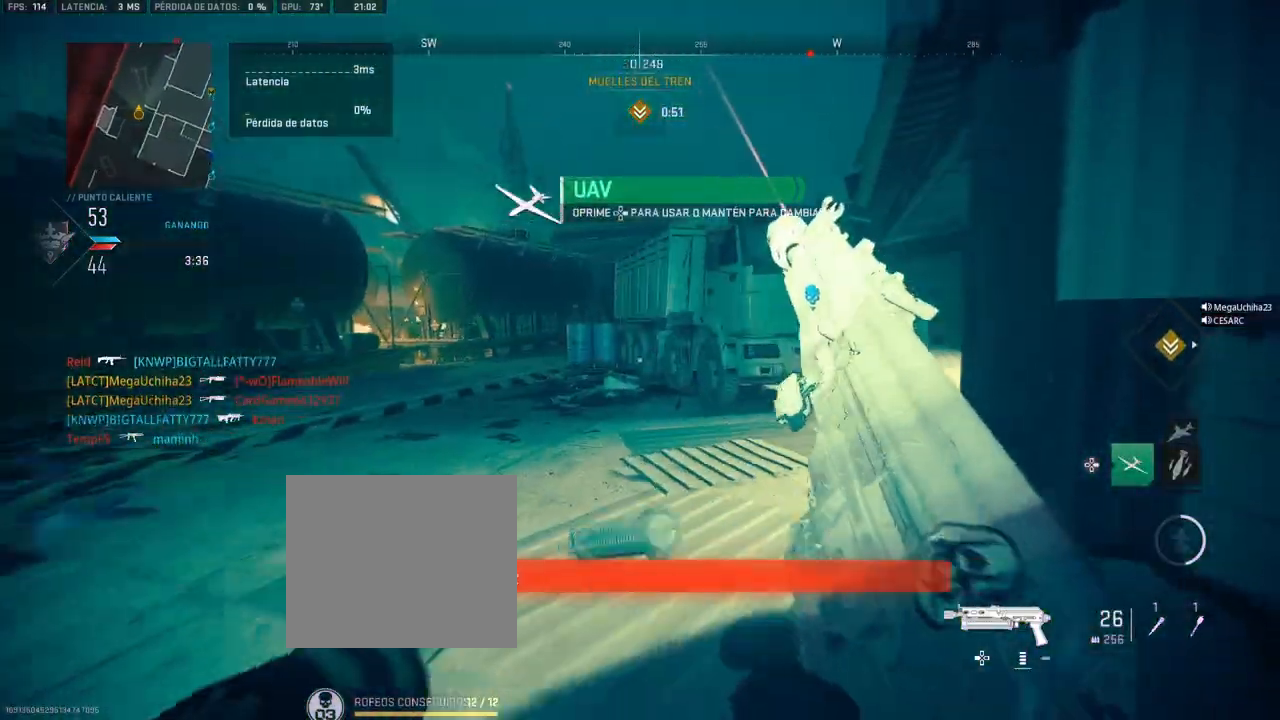
{"buttons": [], "left_stick": "up-right", "right_stick": "center", "events": []}
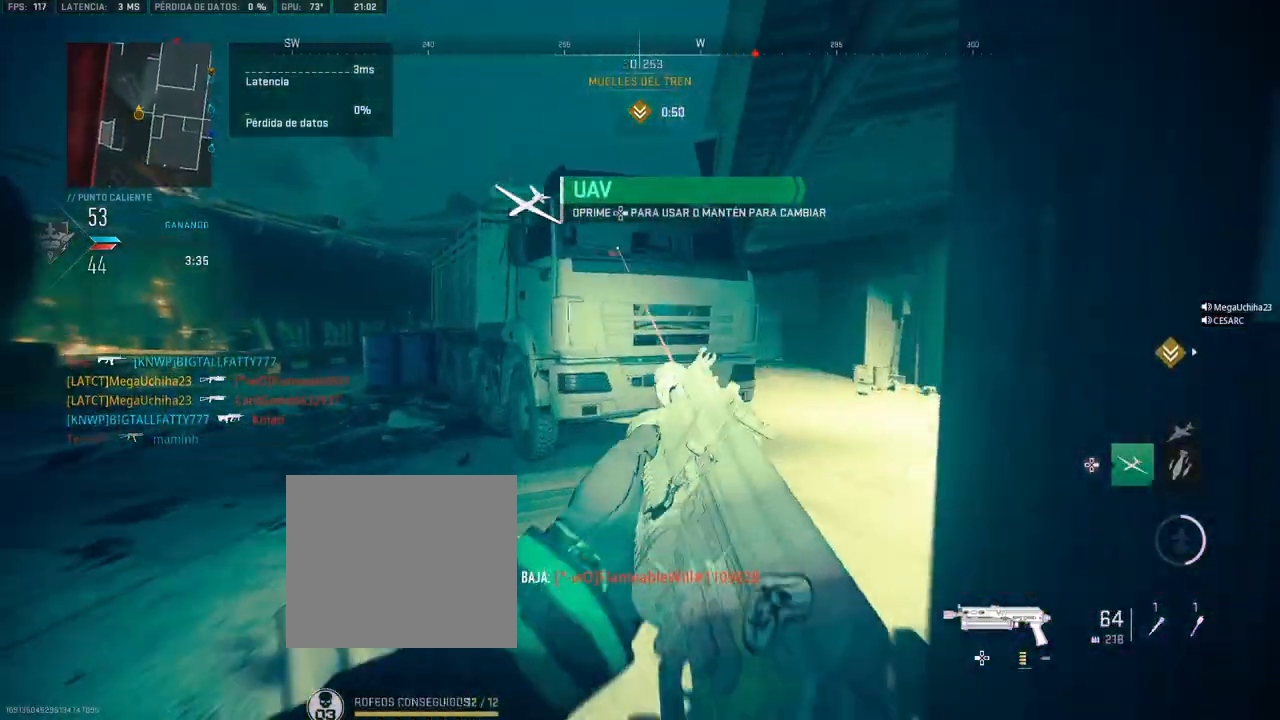
{"buttons": [], "left_stick": "up-right", "right_stick": "right", "events": [[100, "right_stick", "right"], [267, "right_stick", "center"], [467, "right_stick", "right"]]}
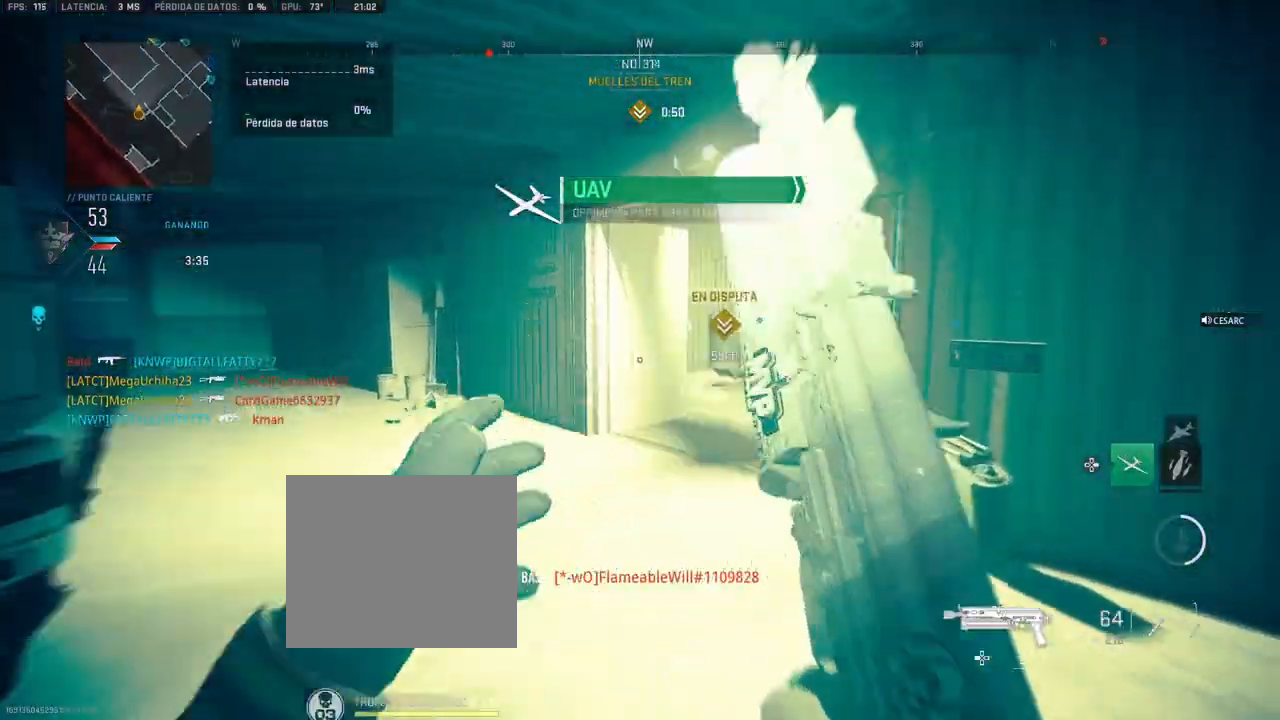
{"buttons": [], "left_stick": "up-right", "right_stick": "right", "events": [[67, "right_stick", "center"], [200, "right_stick", "right"], [317, "right_stick", "center"], [500, "right_stick", "right"]]}
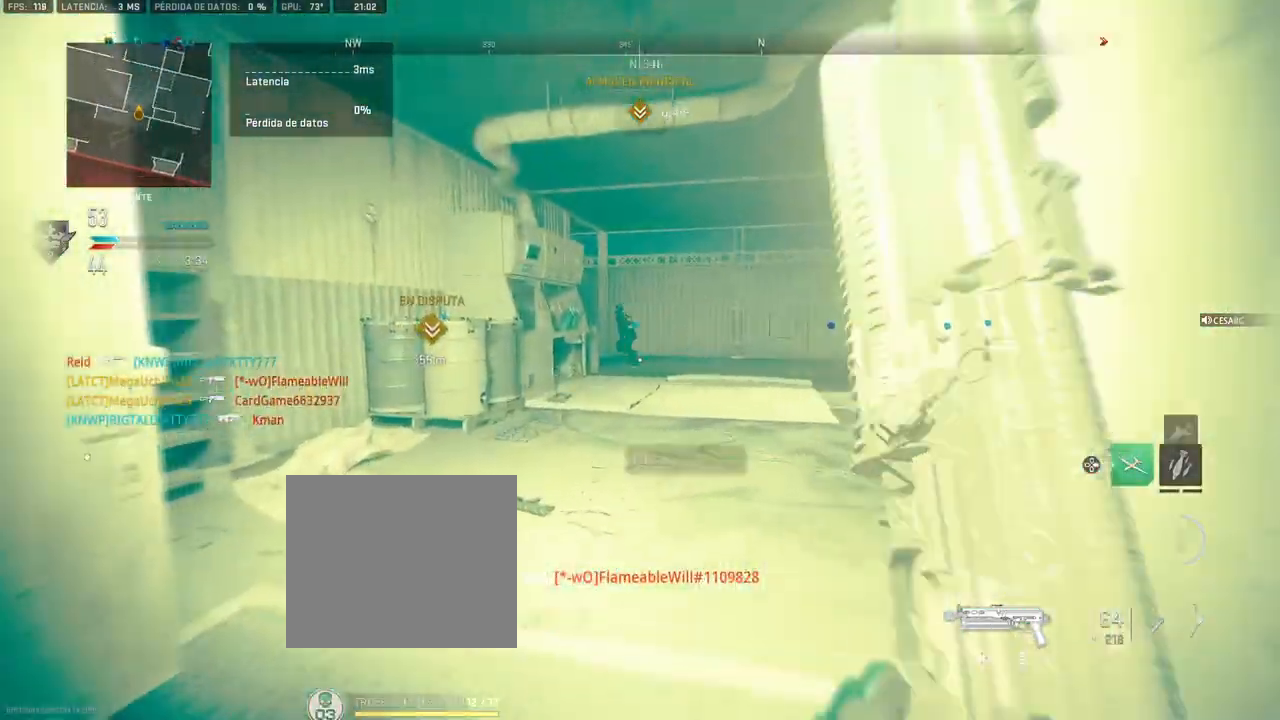
{"buttons": [], "left_stick": "up-right", "right_stick": "center", "events": [[67, "right_stick", "center"], [300, "right_stick", "right"], [467, "right_stick", "center"]]}
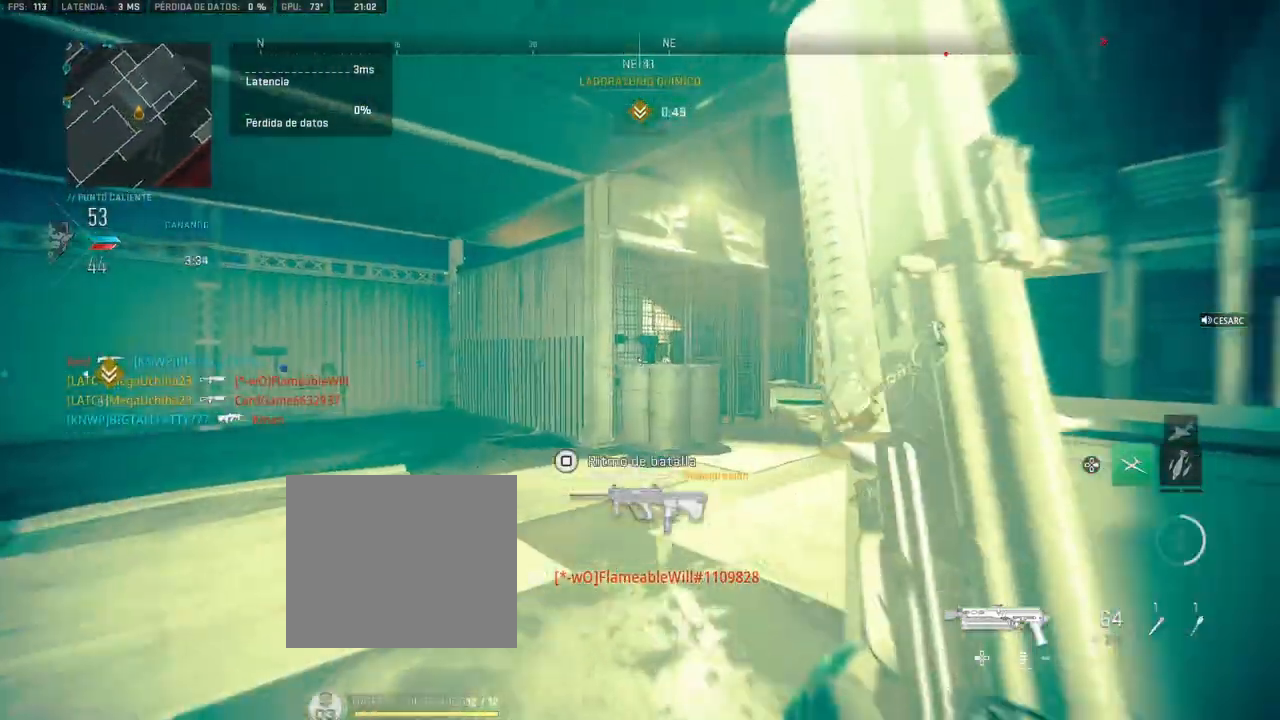
{"buttons": [], "left_stick": "up-right", "right_stick": "center", "events": [[33, "right_stick", "left"], [467, "right_stick", "center"]]}
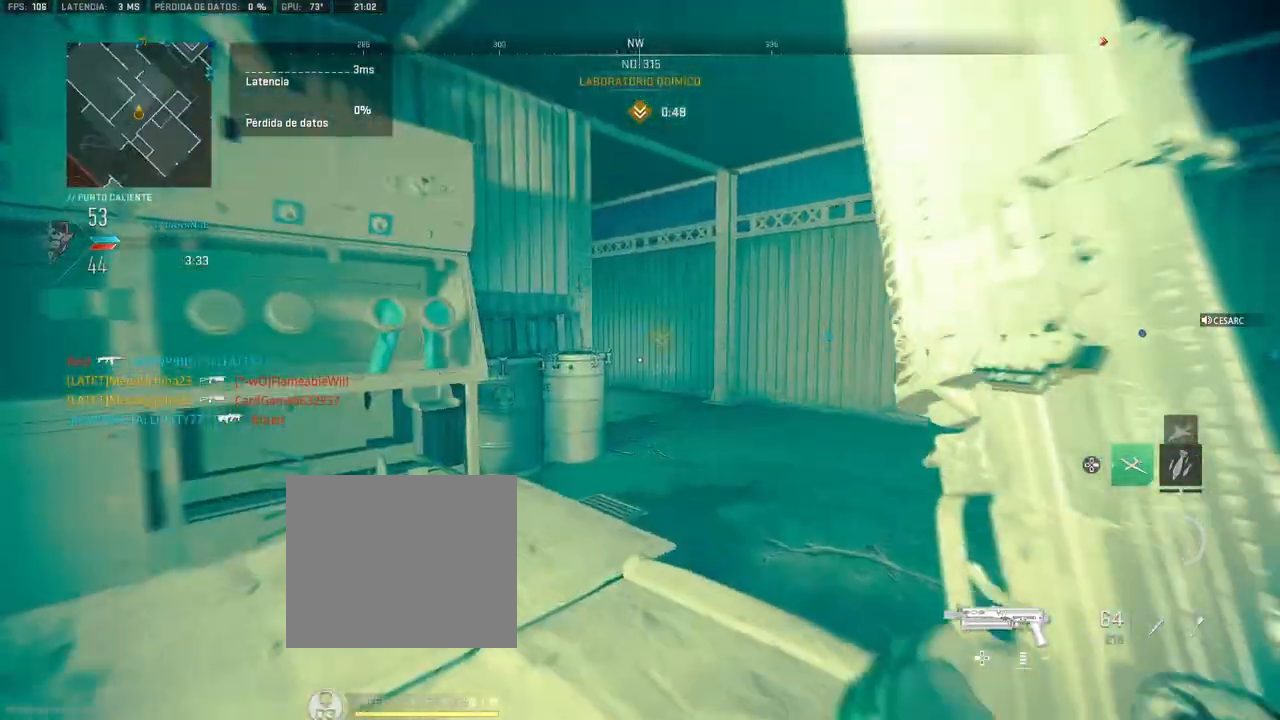
{"buttons": [], "left_stick": "up-right", "right_stick": "center", "events": [[133, "right_stick", "left"], [233, "right_stick", "center"]]}
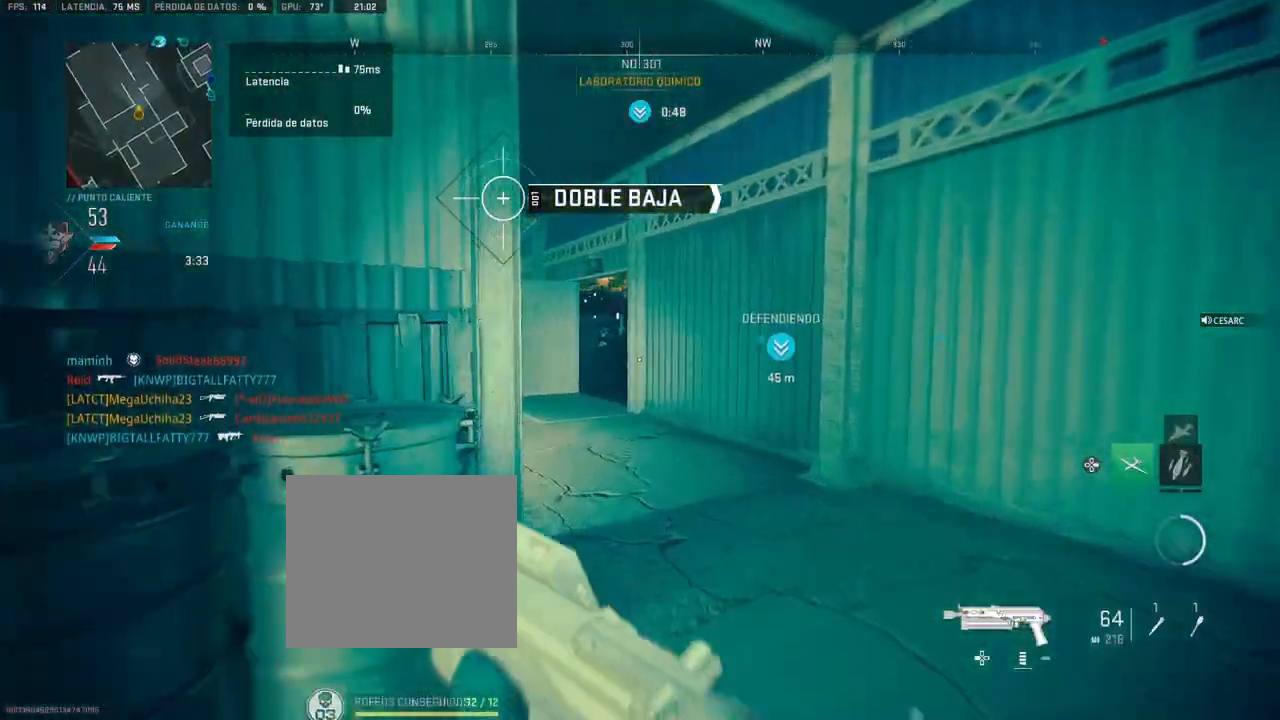
{"buttons": [], "left_stick": "up", "right_stick": "right", "events": [[17, "right_stick", "left"], [133, "right_stick", "center"], [250, "left_stick", "up"], [267, "right_stick", "left"], [367, "right_stick", "center"], [483, "right_stick", "right"]]}
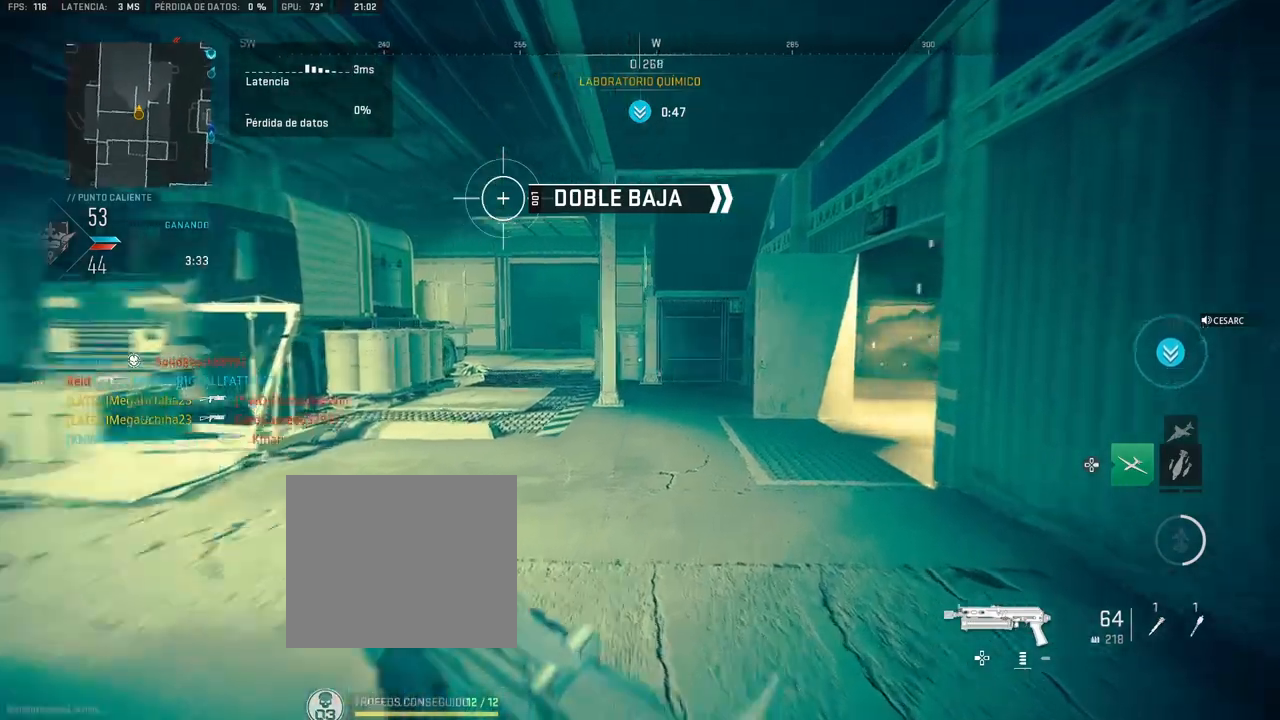
{"buttons": [], "left_stick": "up", "right_stick": "right", "events": [[67, "right_stick", "center"], [183, "right_stick", "right"], [300, "right_stick", "center"], [483, "right_stick", "right"]]}
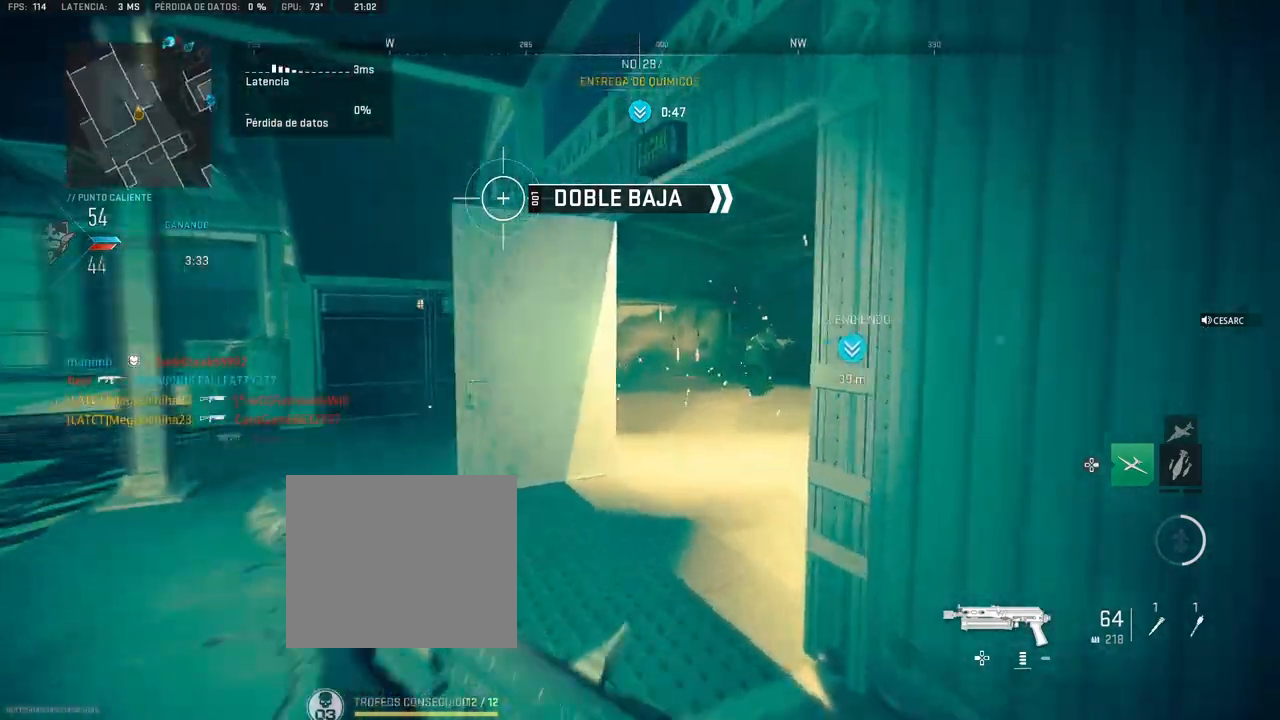
{"buttons": ["L1", "R1"], "left_stick": "up", "right_stick": "center", "events": [[233, "L1", "down"], [250, "right_stick", "center"], [300, "right_stick", "right"], [333, "R1", "down"], [400, "right_stick", "center"]]}
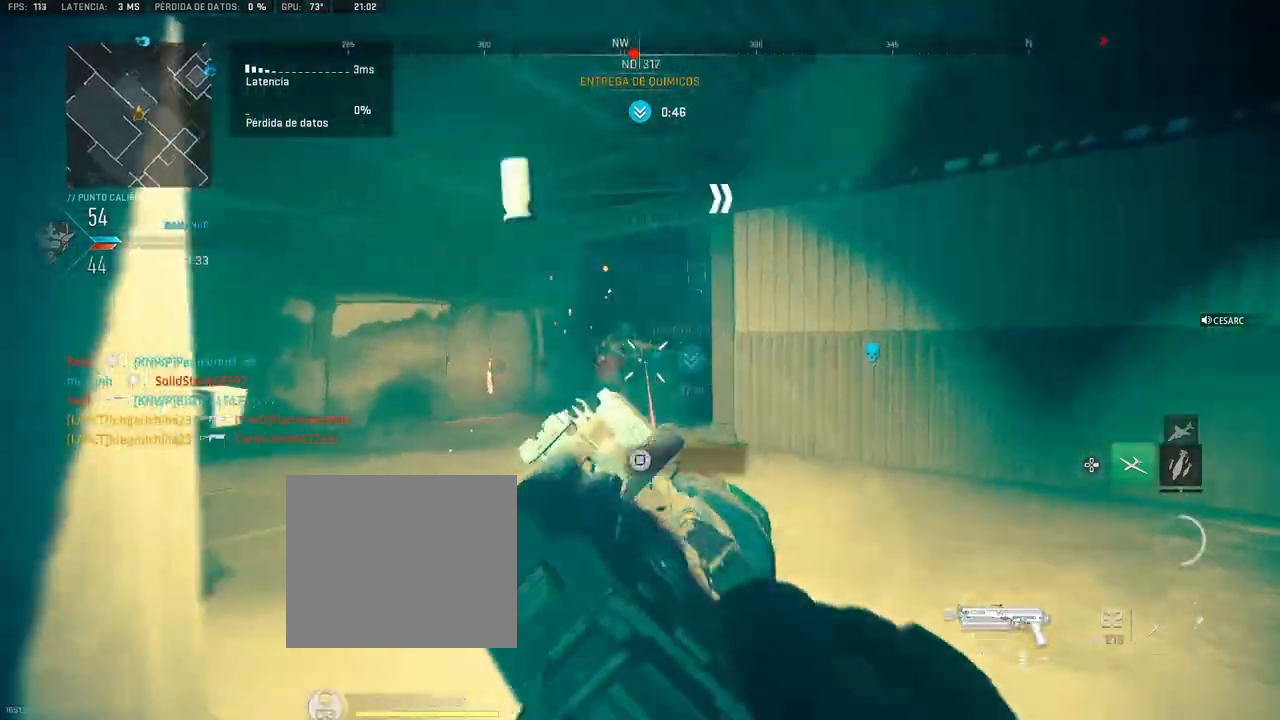
{"buttons": ["L1", "R1"], "left_stick": "up", "right_stick": "center", "events": []}
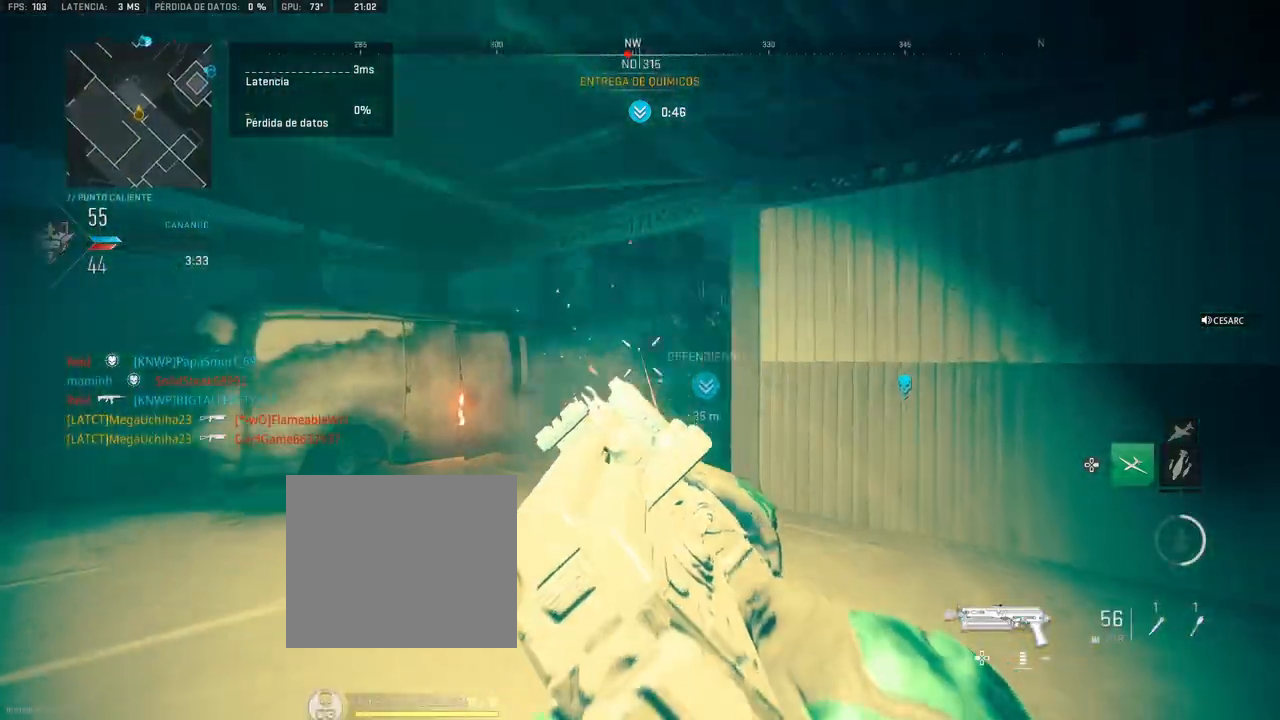
{"buttons": [], "left_stick": "up", "right_stick": "center", "events": [[283, "L1", "up"], [317, "R1", "up"], [367, "right_stick", "left"], [467, "right_stick", "center"]]}